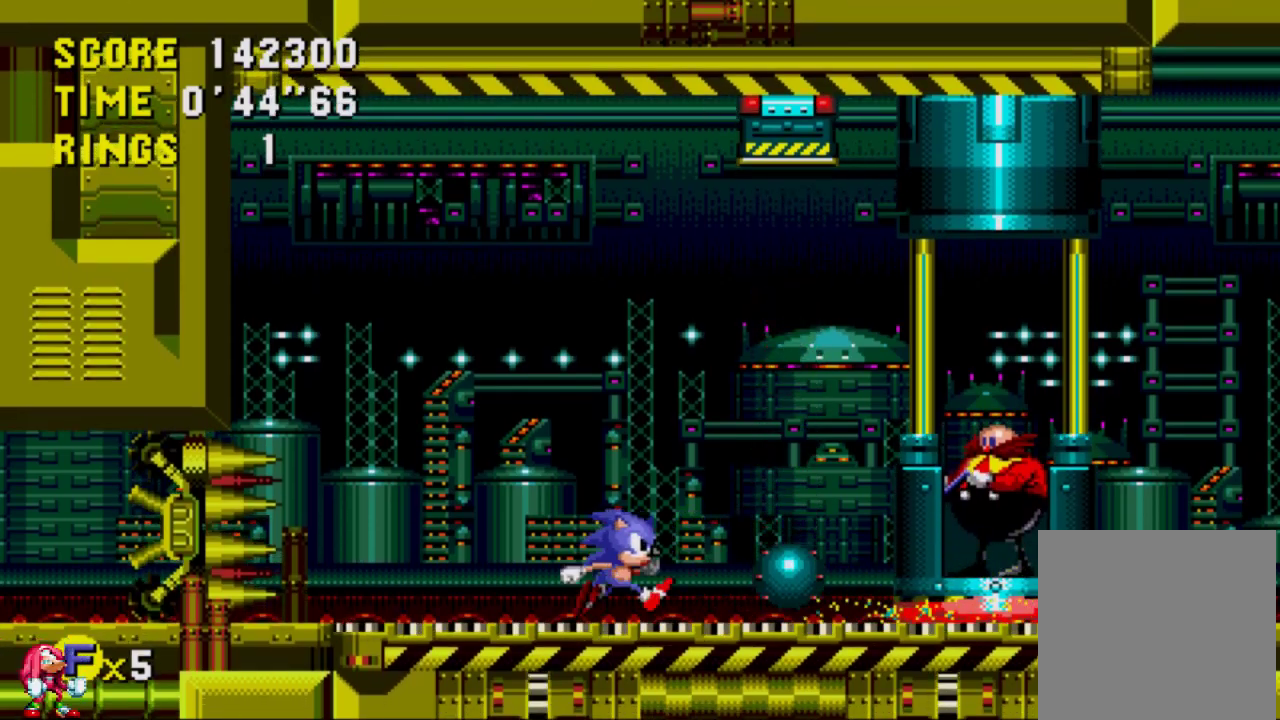
Gameplay with a controller (Xbox layout); each line is a JSON object with the inputs held at the frame after it. "events" lists button and stick changes between this image and that frame as [ms after this image, input, new state], when the widget could be followed in between. Not read: L3 R3.
{"buttons": ["A", "DPAD_RIGHT"], "left_stick": "center", "right_stick": "center", "events": [[283, "A", "down"], [283, "DPAD_RIGHT", "up"], [483, "DPAD_RIGHT", "down"]]}
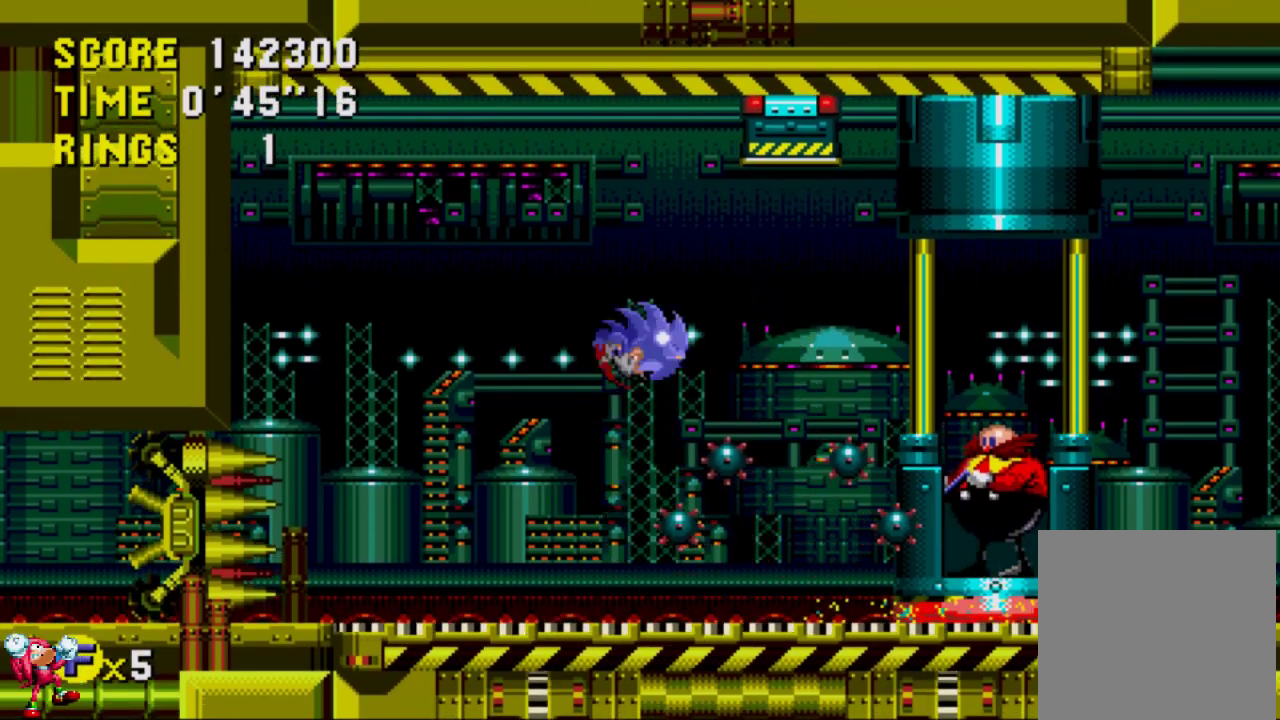
{"buttons": ["DPAD_RIGHT"], "left_stick": "center", "right_stick": "center", "events": [[117, "A", "up"]]}
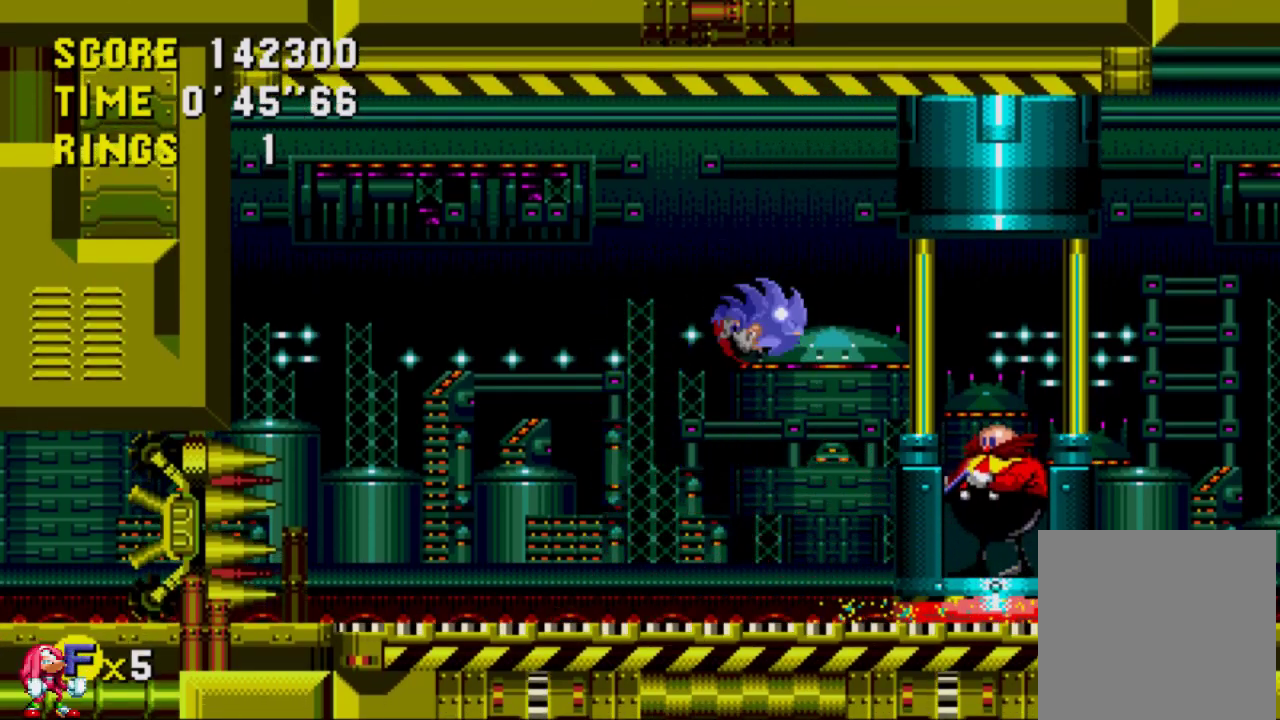
{"buttons": ["DPAD_RIGHT"], "left_stick": "center", "right_stick": "center", "events": []}
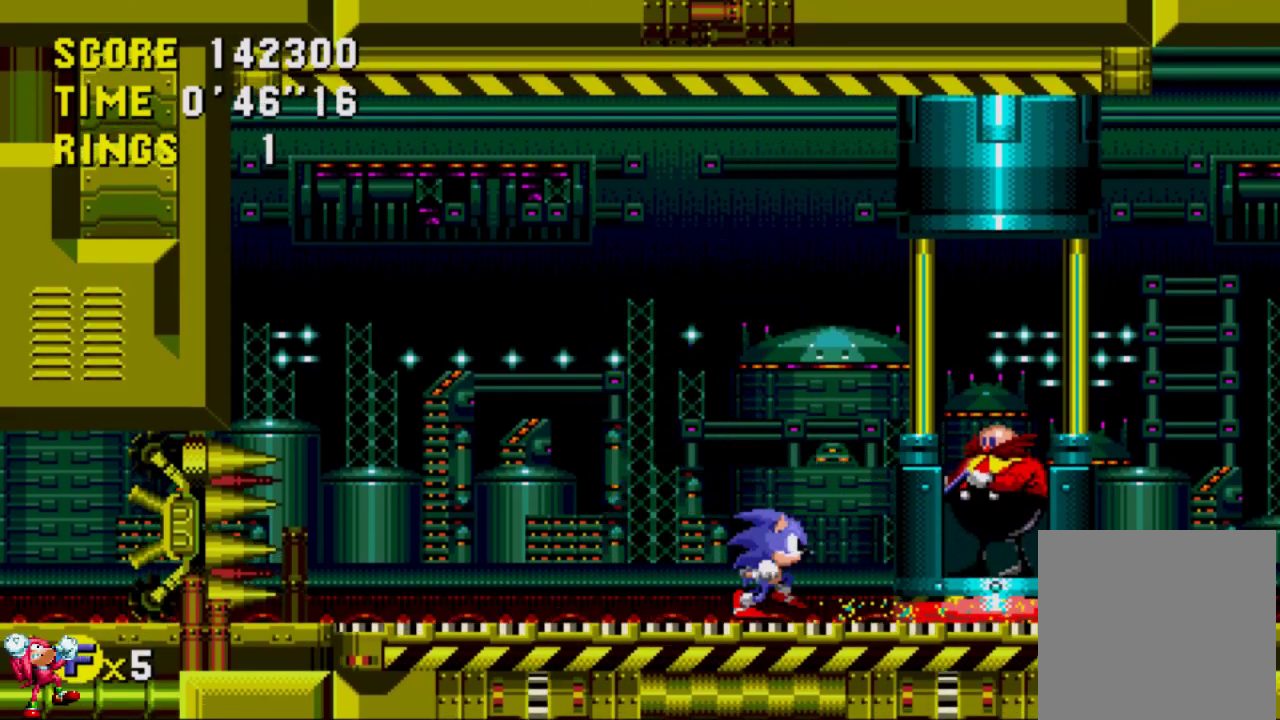
{"buttons": ["DPAD_RIGHT"], "left_stick": "center", "right_stick": "center", "events": []}
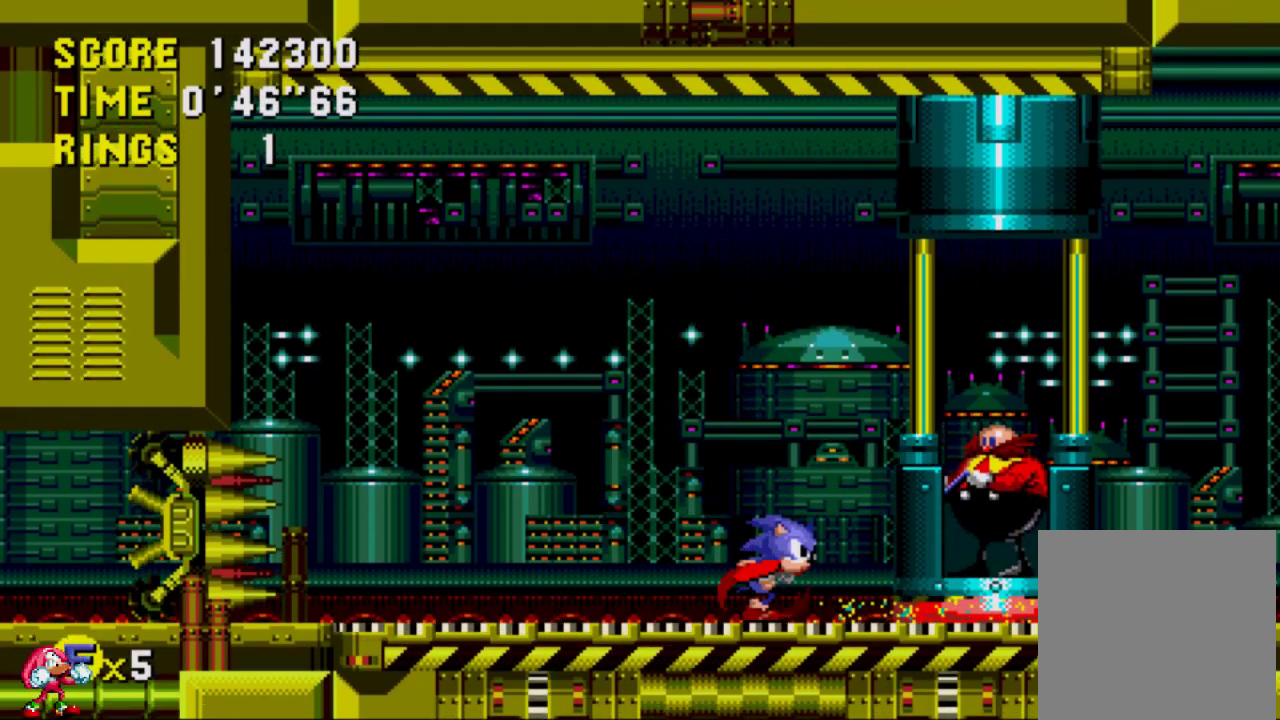
{"buttons": ["DPAD_RIGHT"], "left_stick": "center", "right_stick": "center", "events": [[117, "DPAD_RIGHT", "up"], [217, "DPAD_RIGHT", "down"], [317, "DPAD_RIGHT", "up"], [383, "DPAD_RIGHT", "down"]]}
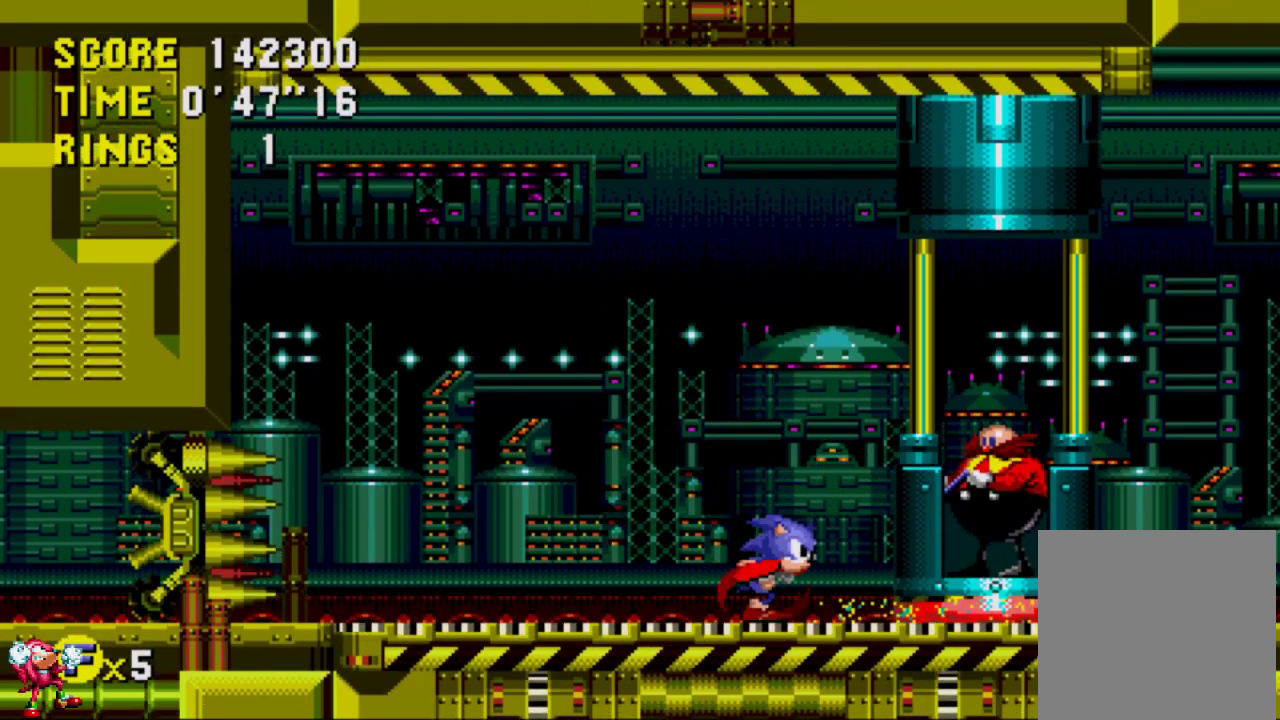
{"buttons": ["DPAD_RIGHT"], "left_stick": "center", "right_stick": "center", "events": []}
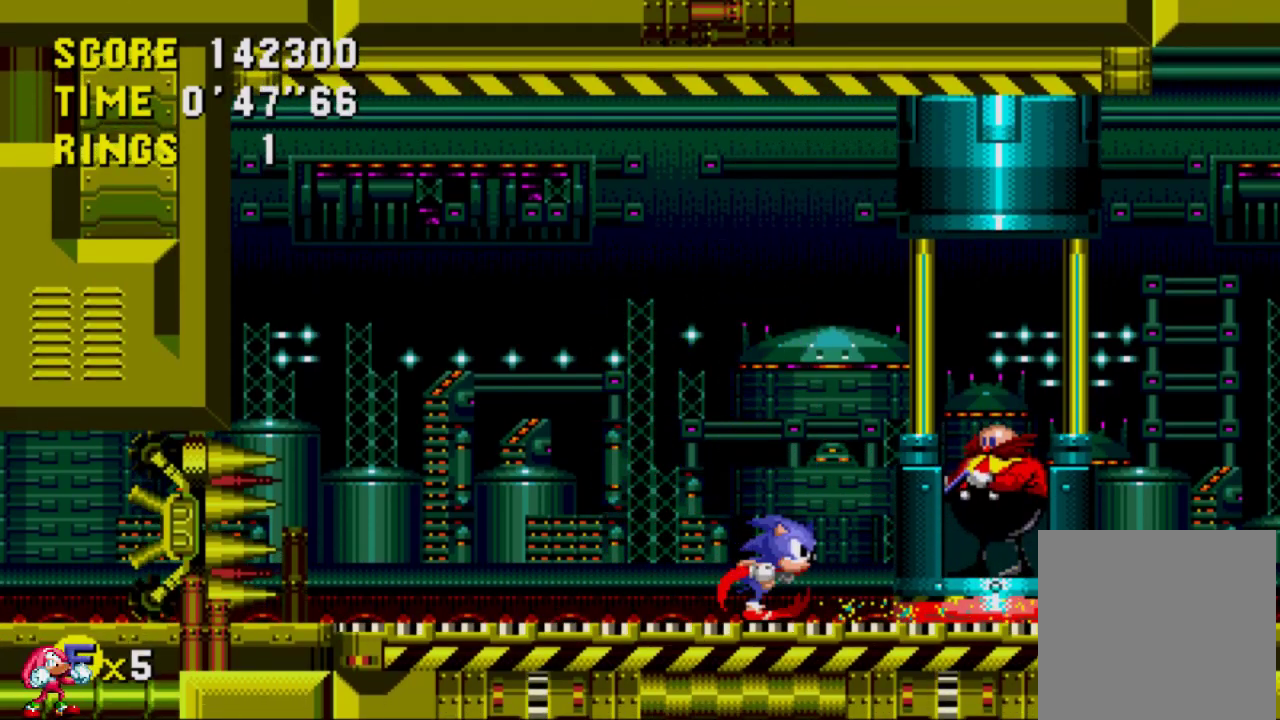
{"buttons": ["DPAD_RIGHT"], "left_stick": "center", "right_stick": "center", "events": []}
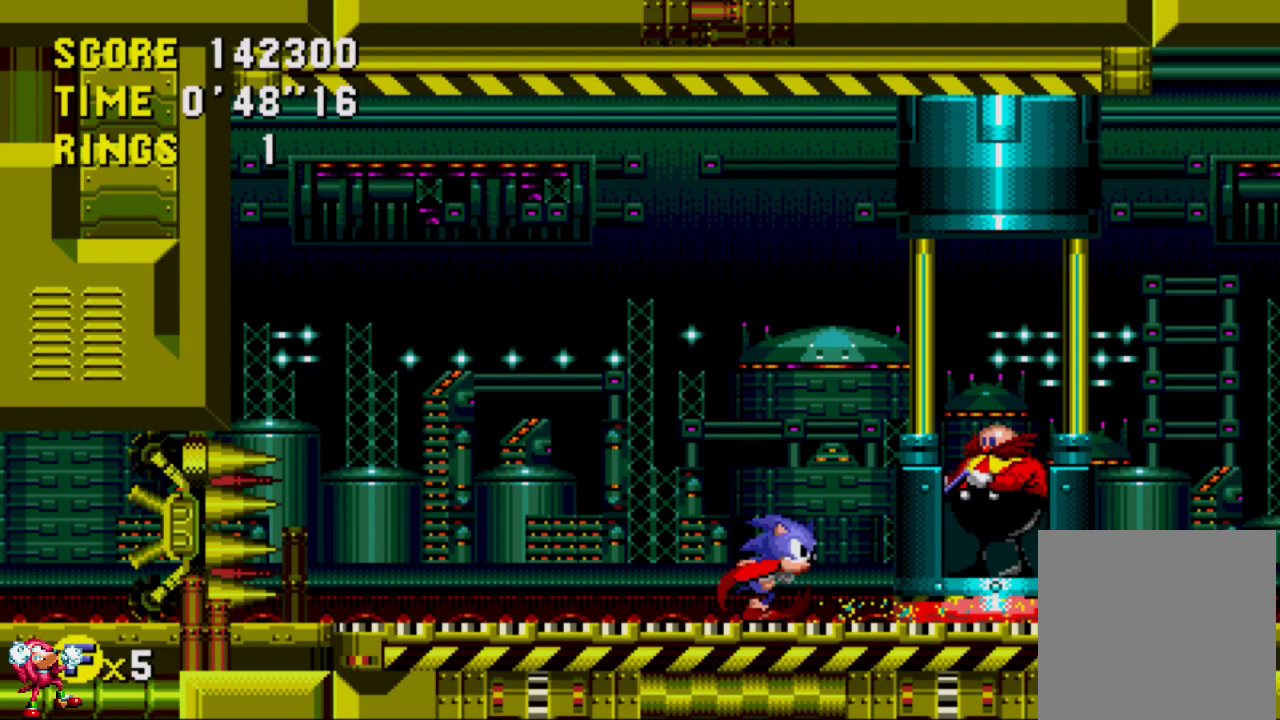
{"buttons": ["DPAD_RIGHT"], "left_stick": "center", "right_stick": "center", "events": []}
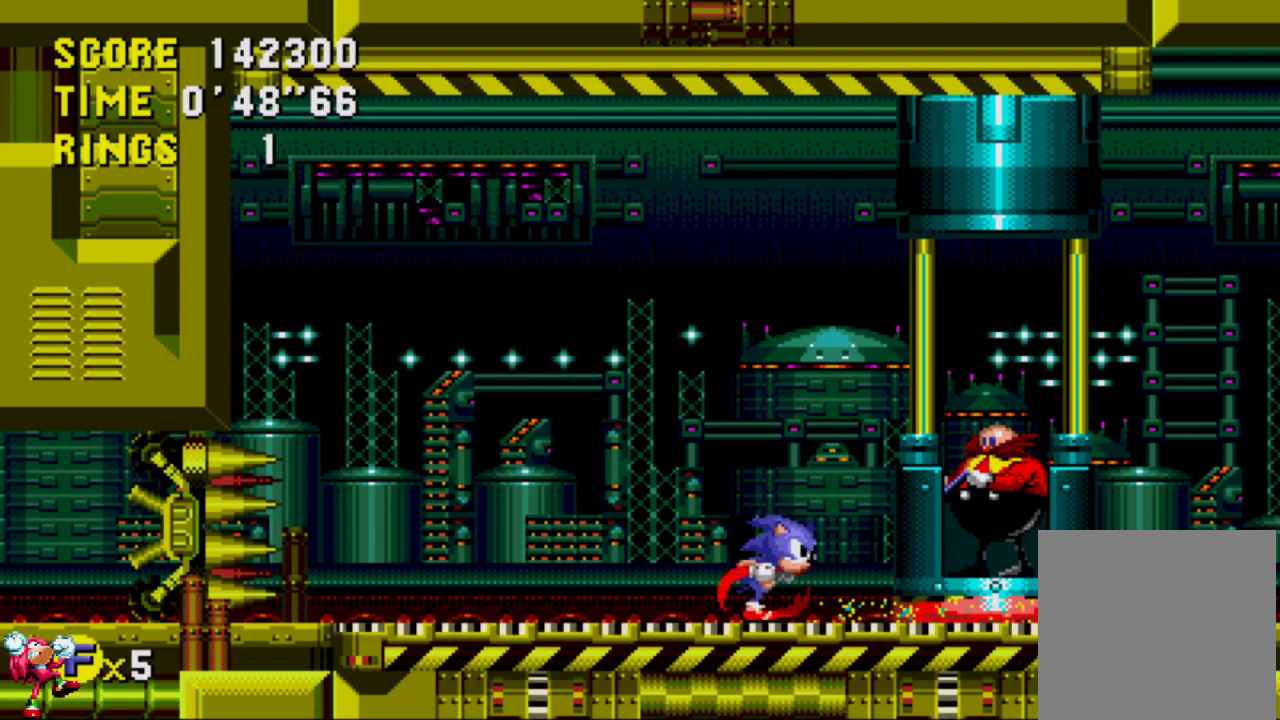
{"buttons": ["DPAD_RIGHT"], "left_stick": "center", "right_stick": "center", "events": []}
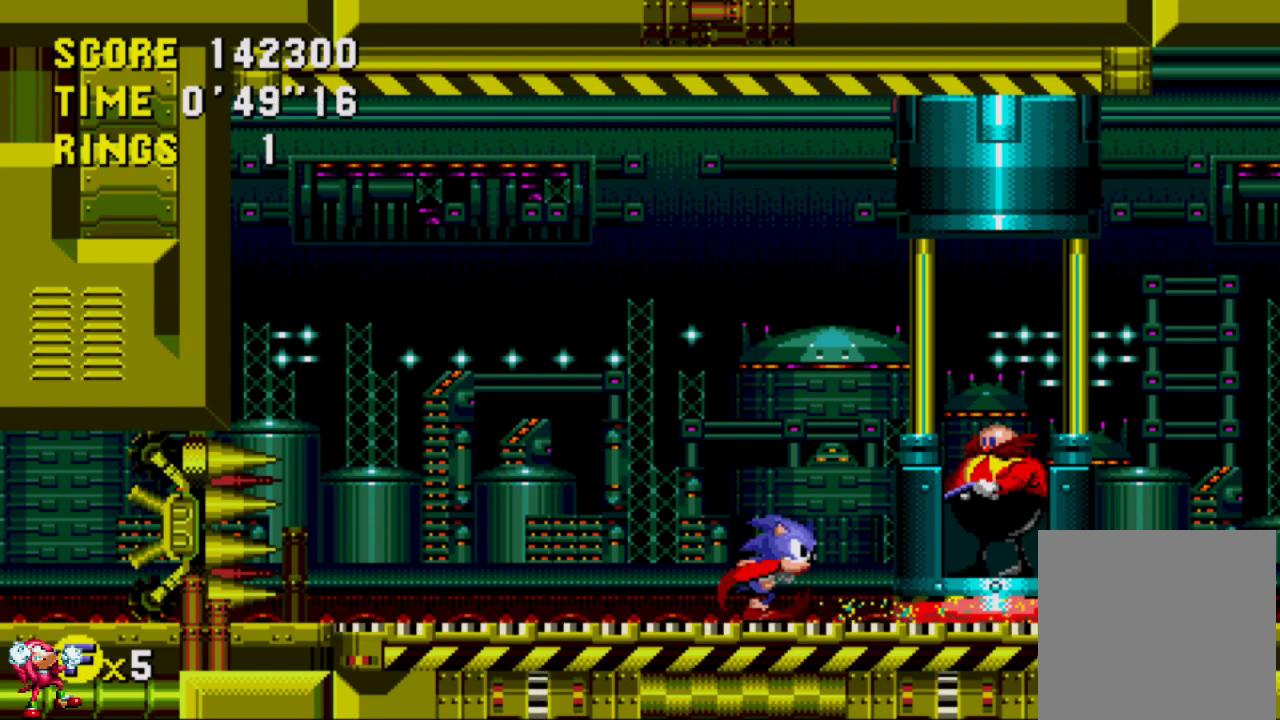
{"buttons": ["DPAD_RIGHT"], "left_stick": "center", "right_stick": "center", "events": []}
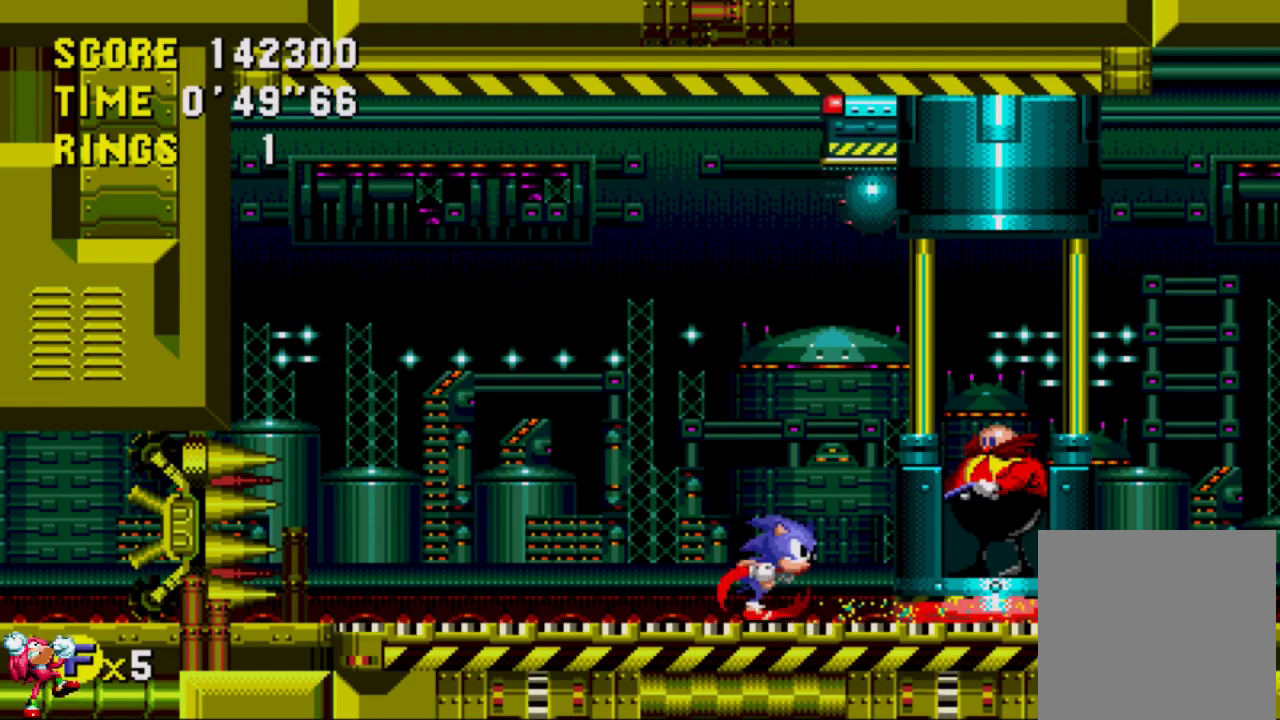
{"buttons": [], "left_stick": "center", "right_stick": "center", "events": [[483, "DPAD_RIGHT", "up"]]}
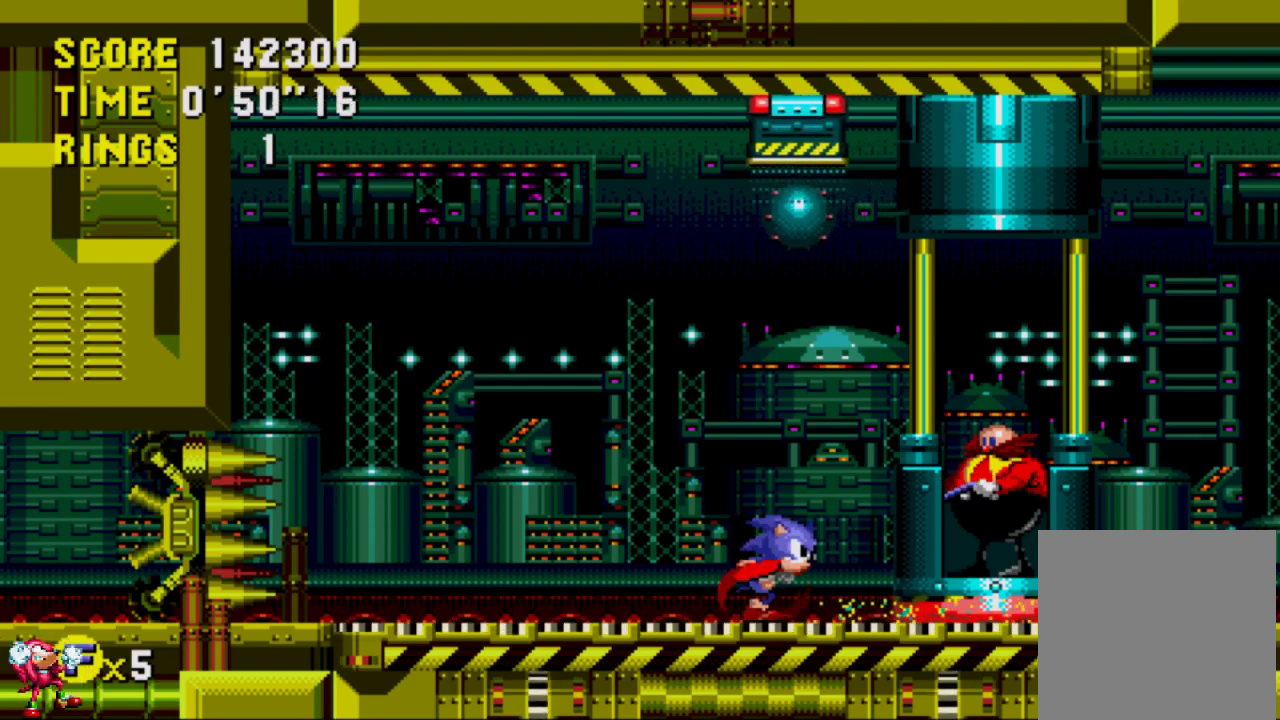
{"buttons": [], "left_stick": "center", "right_stick": "center", "events": []}
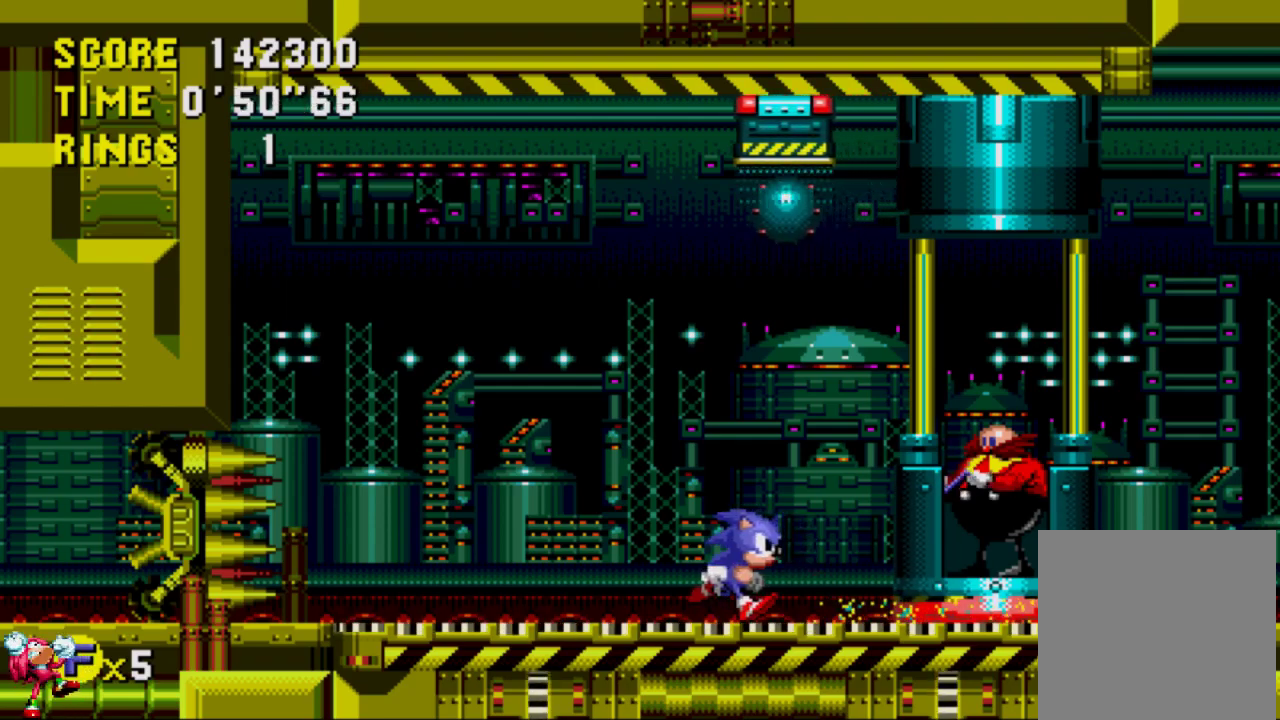
{"buttons": [], "left_stick": "center", "right_stick": "center", "events": []}
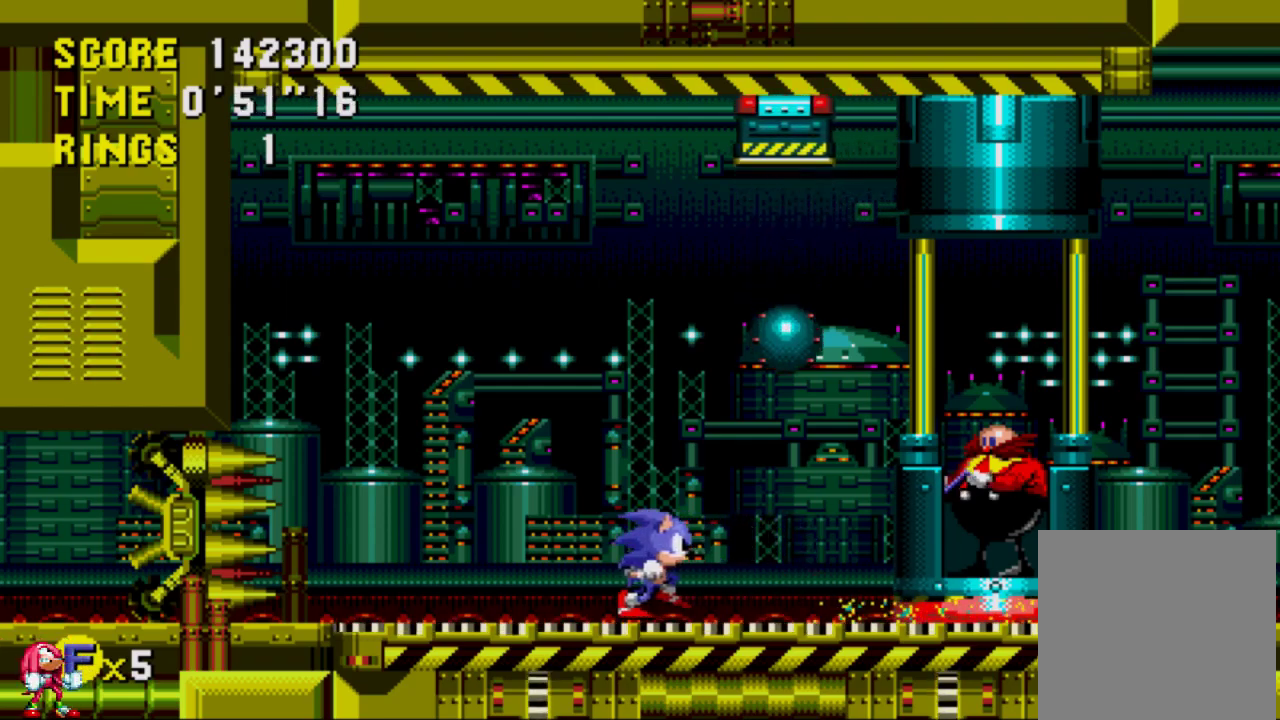
{"buttons": ["DPAD_RIGHT"], "left_stick": "center", "right_stick": "center", "events": [[183, "DPAD_RIGHT", "down"]]}
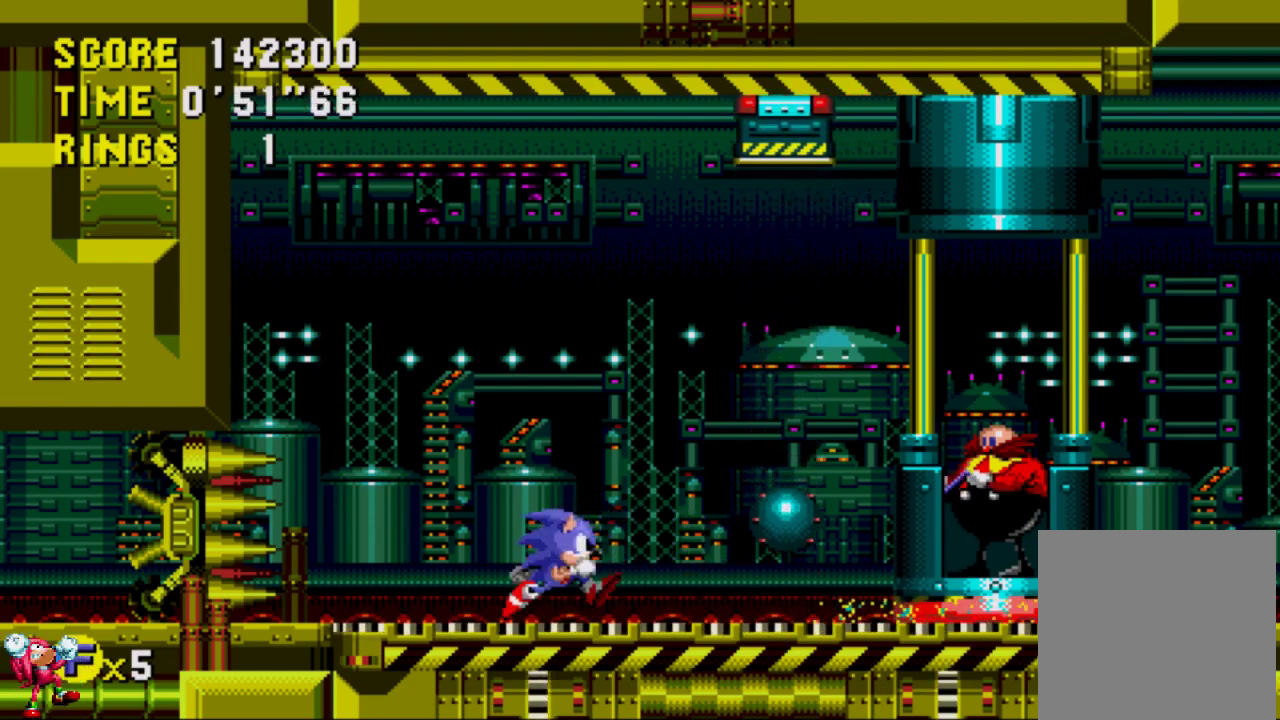
{"buttons": ["DPAD_RIGHT"], "left_stick": "center", "right_stick": "center", "events": [[117, "A", "down"], [317, "A", "up"]]}
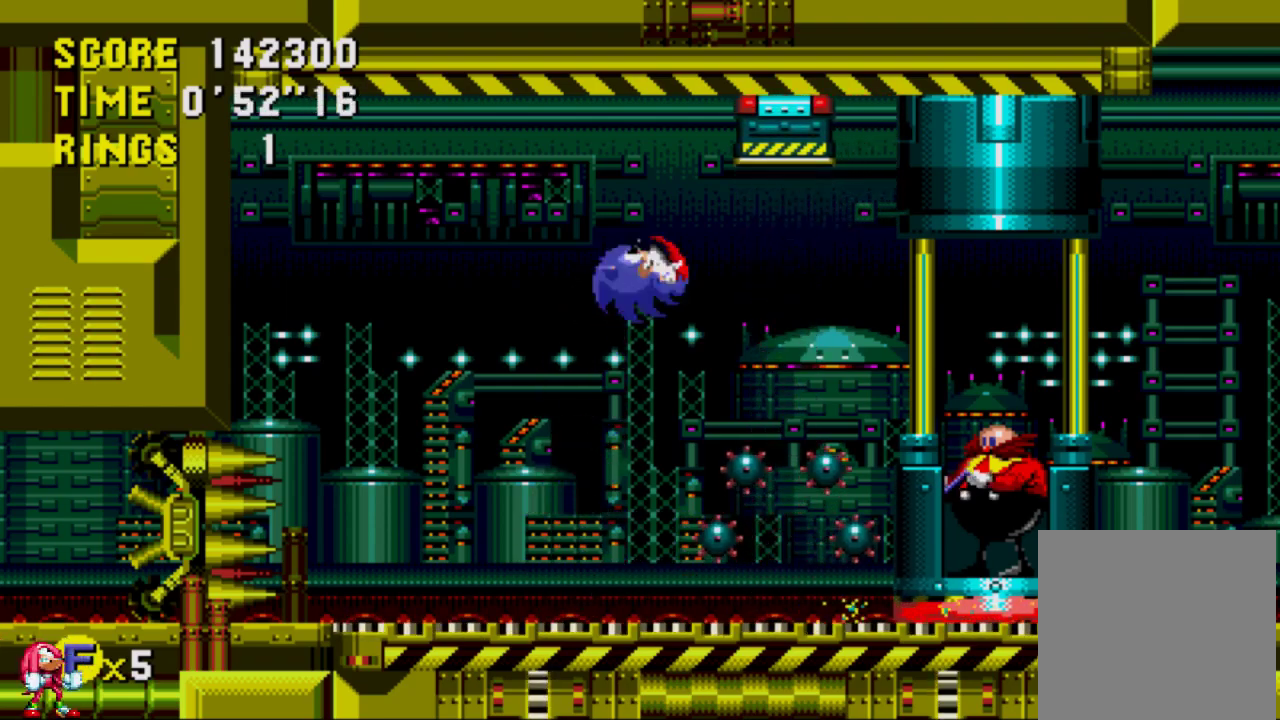
{"buttons": ["DPAD_RIGHT"], "left_stick": "center", "right_stick": "center", "events": []}
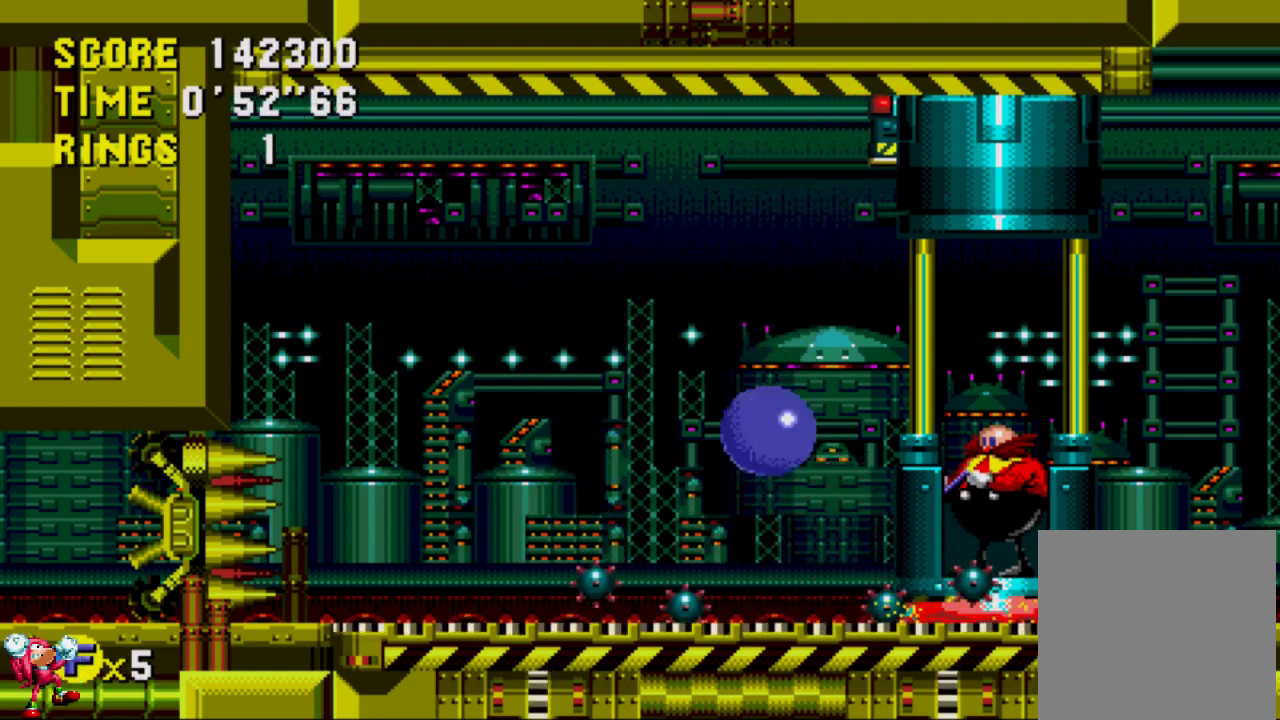
{"buttons": ["DPAD_RIGHT"], "left_stick": "center", "right_stick": "center", "events": []}
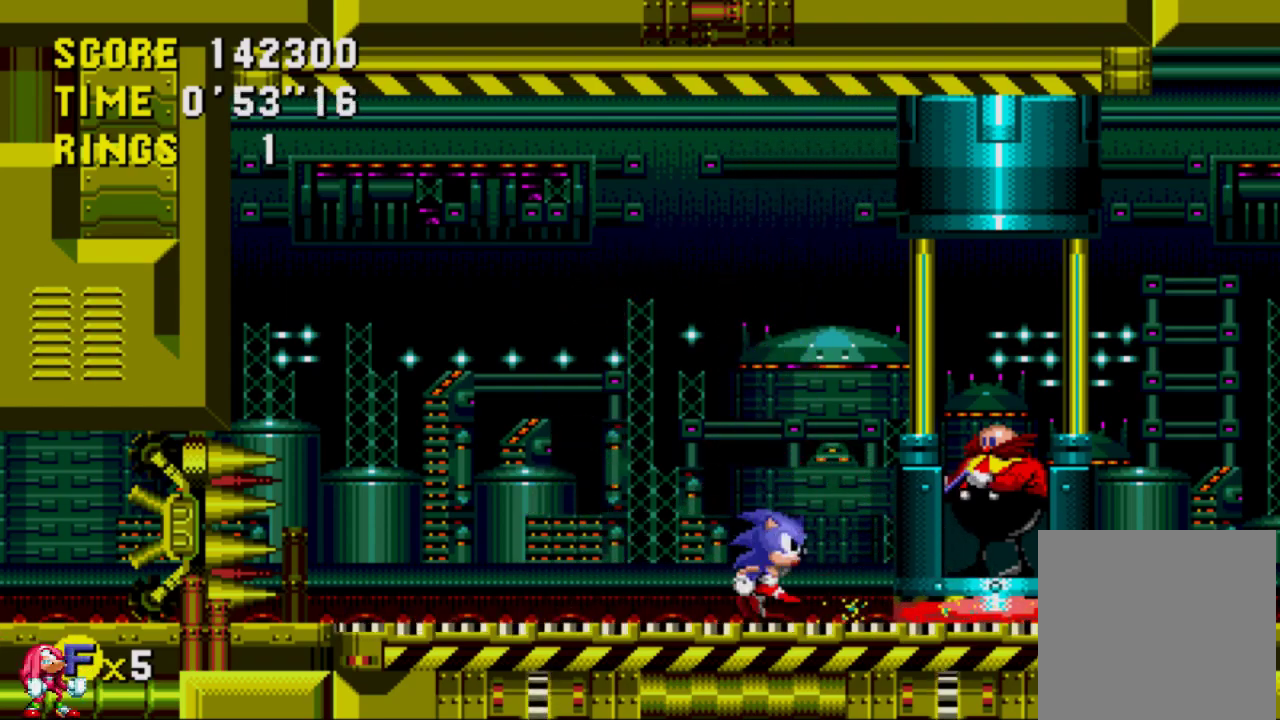
{"buttons": ["DPAD_RIGHT"], "left_stick": "center", "right_stick": "center", "events": []}
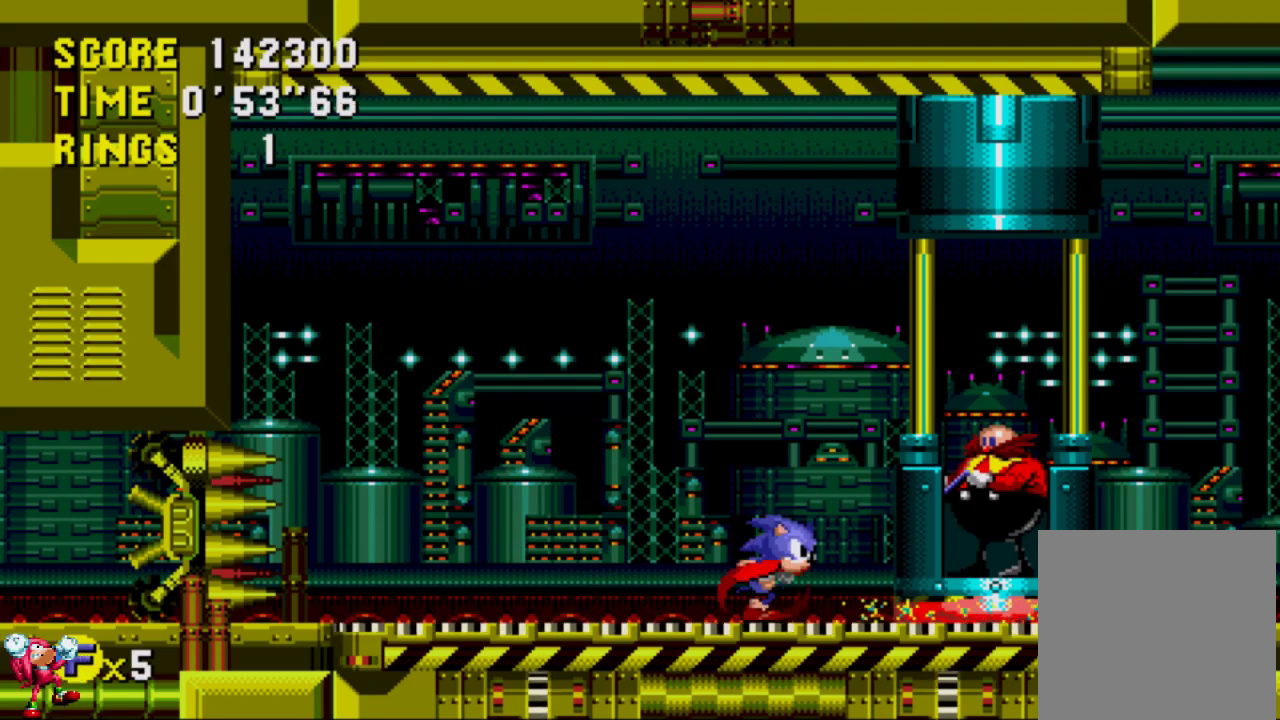
{"buttons": ["DPAD_RIGHT"], "left_stick": "center", "right_stick": "center", "events": []}
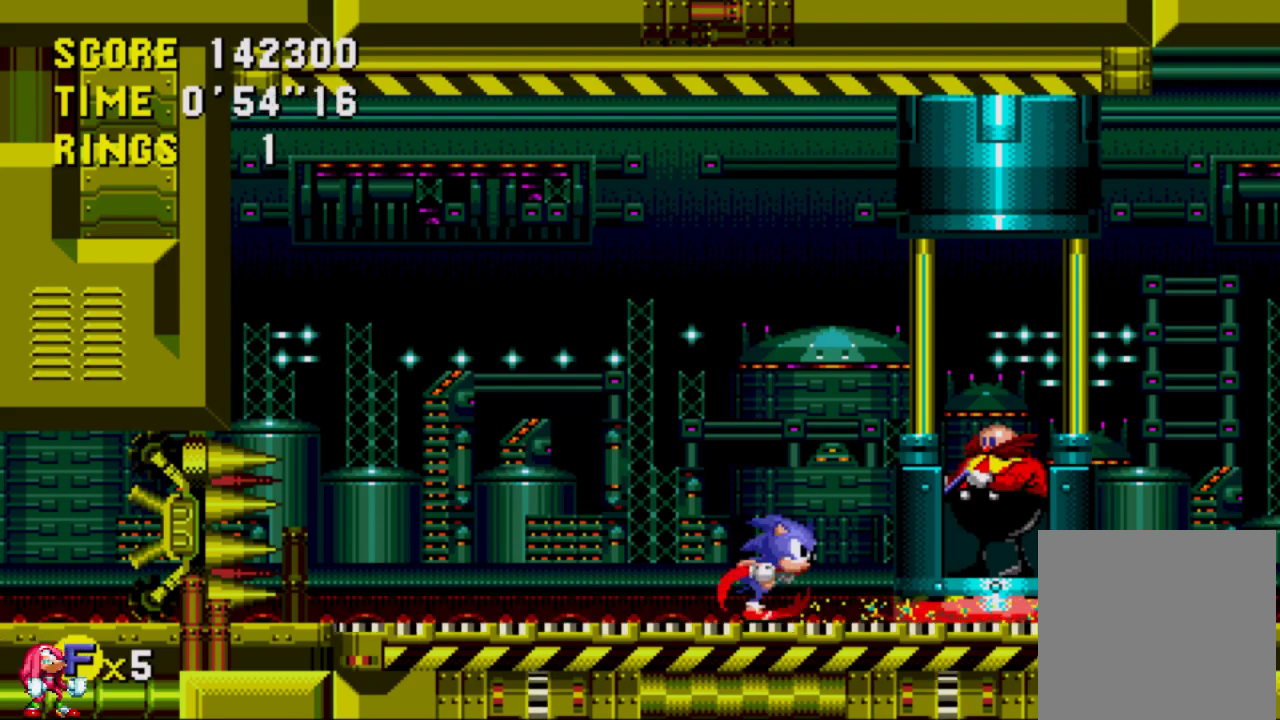
{"buttons": ["DPAD_RIGHT"], "left_stick": "center", "right_stick": "center", "events": []}
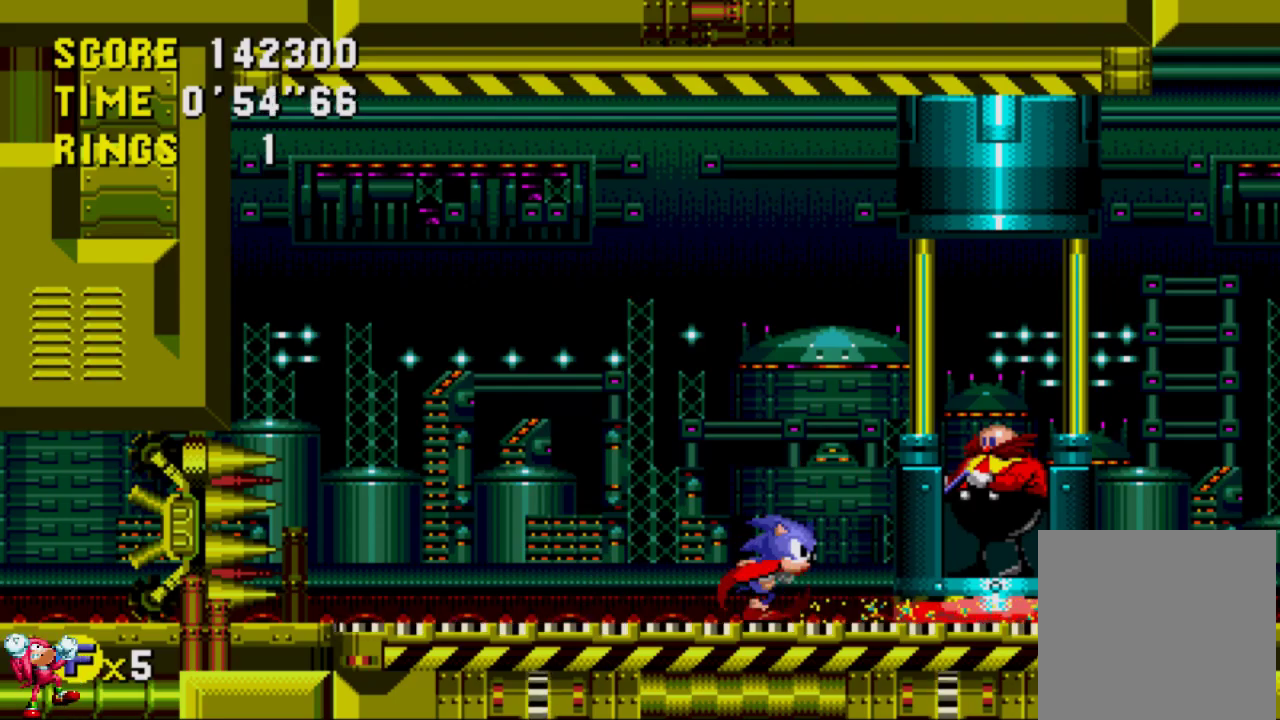
{"buttons": ["DPAD_RIGHT"], "left_stick": "center", "right_stick": "center", "events": []}
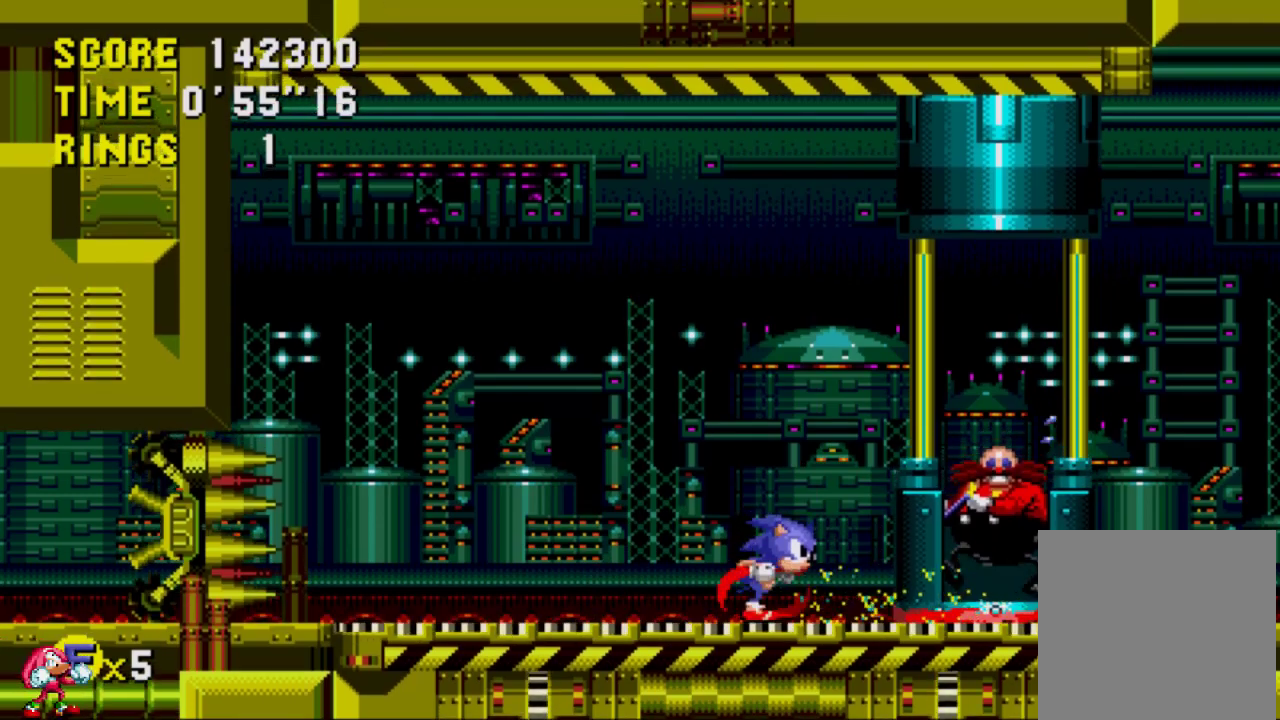
{"buttons": ["DPAD_RIGHT"], "left_stick": "center", "right_stick": "center", "events": []}
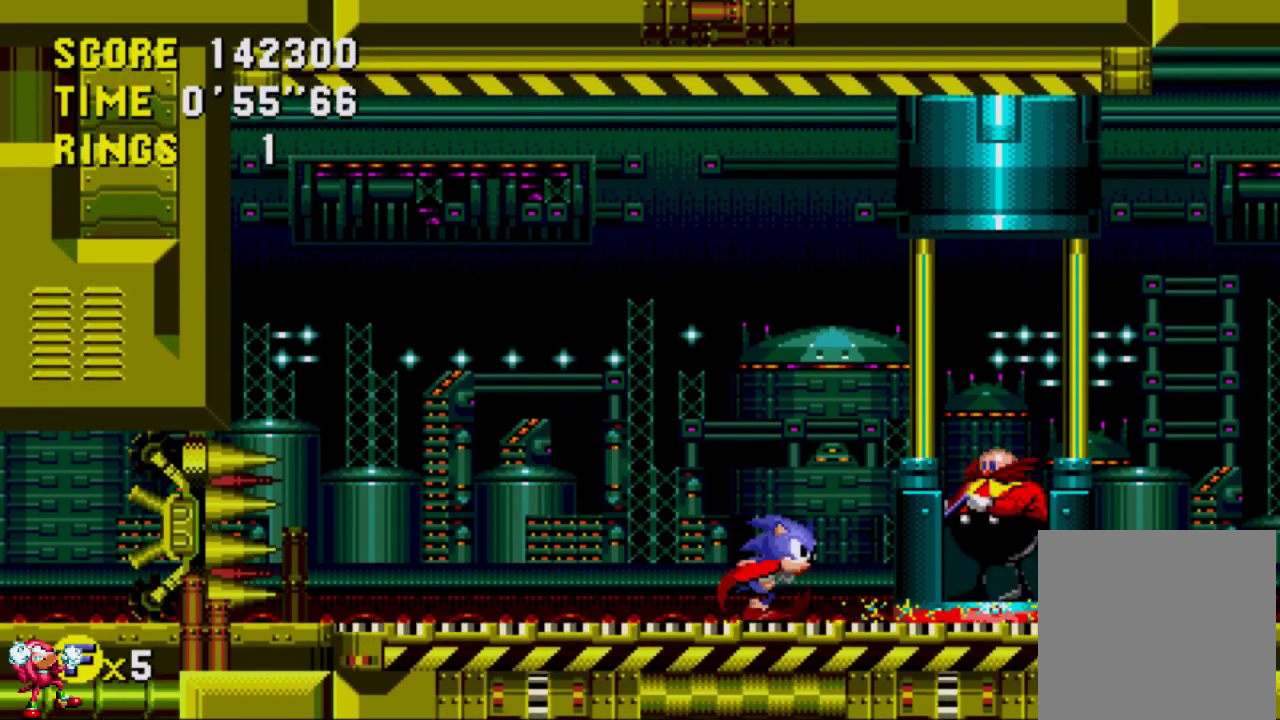
{"buttons": ["DPAD_RIGHT"], "left_stick": "center", "right_stick": "center", "events": []}
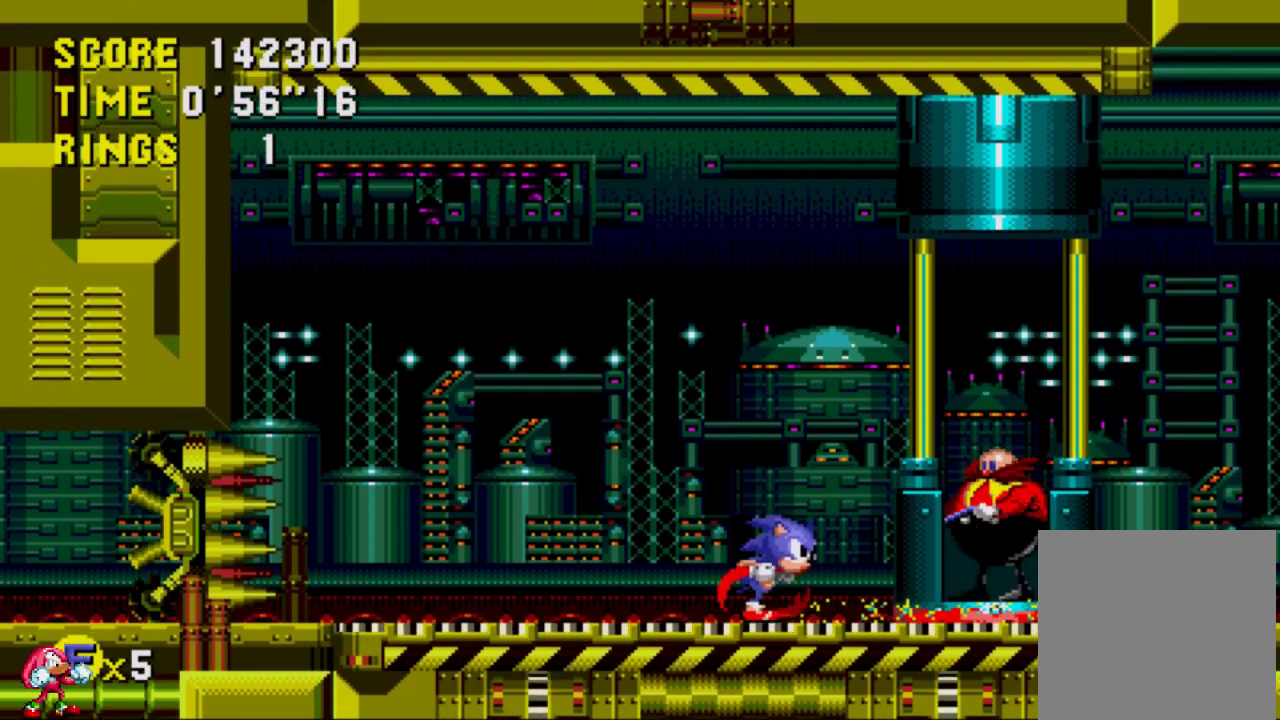
{"buttons": ["DPAD_RIGHT"], "left_stick": "center", "right_stick": "center", "events": []}
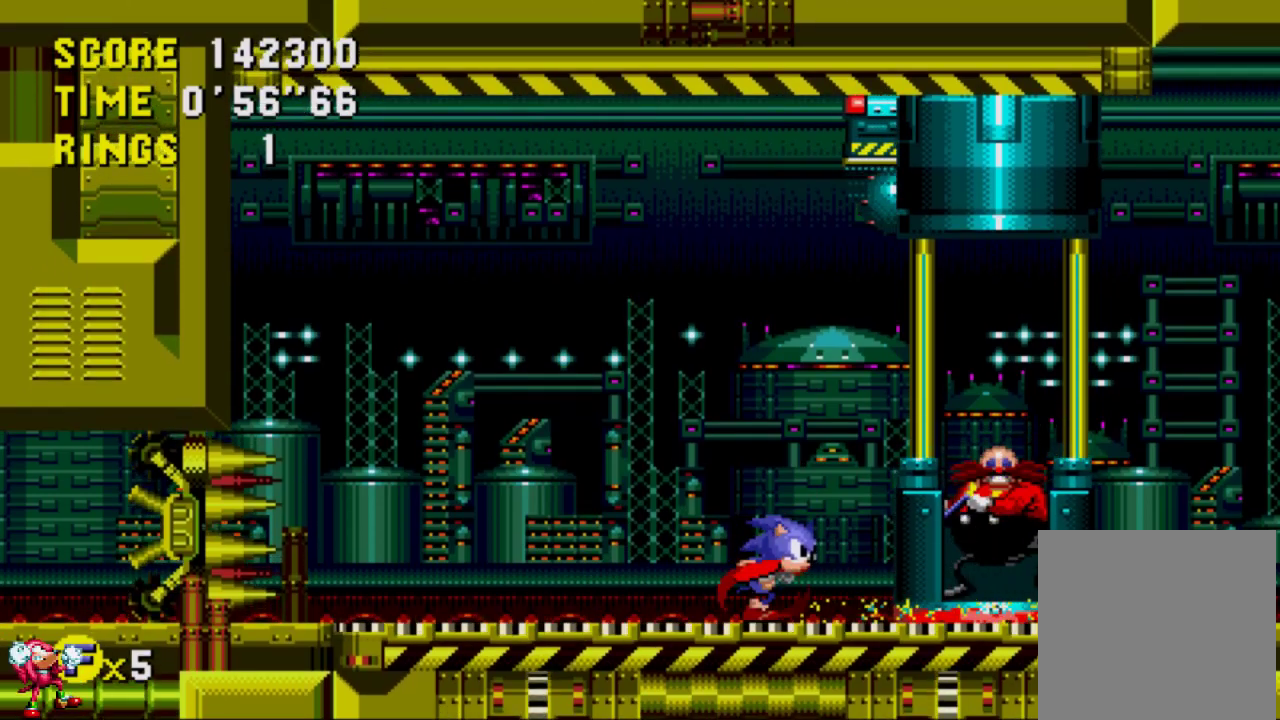
{"buttons": [], "left_stick": "center", "right_stick": "center", "events": [[350, "DPAD_RIGHT", "up"]]}
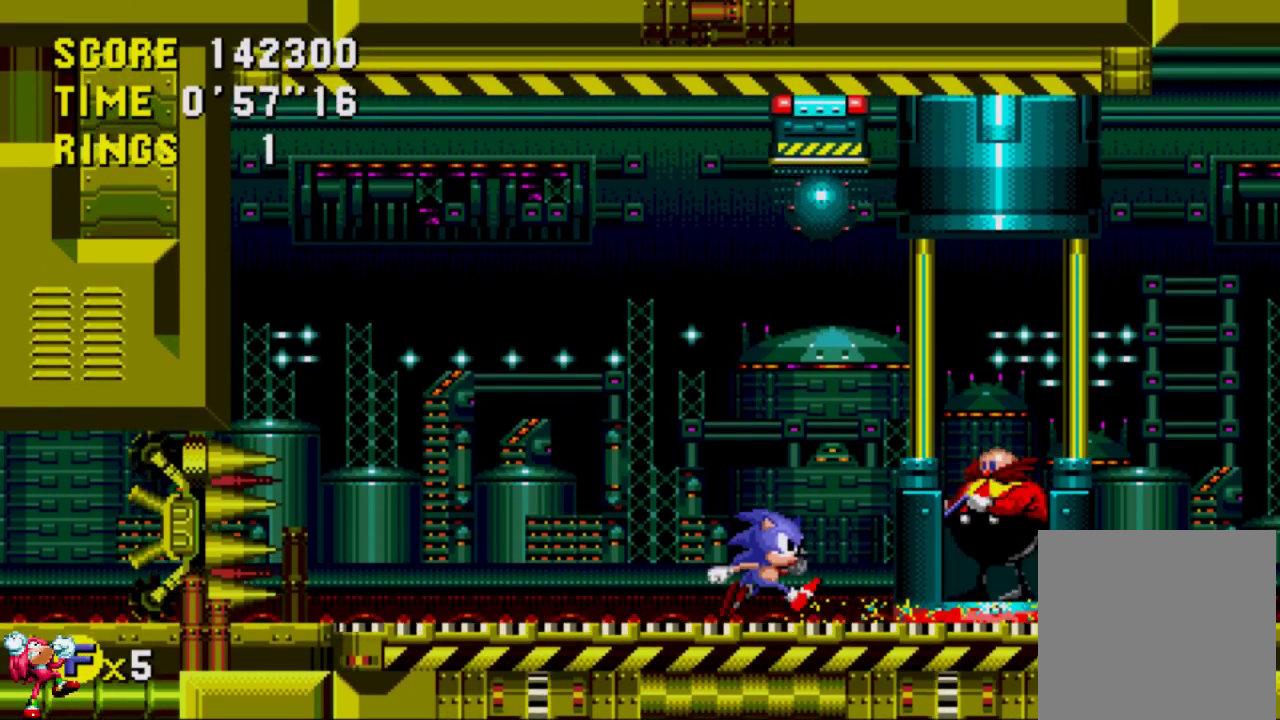
{"buttons": [], "left_stick": "center", "right_stick": "center", "events": []}
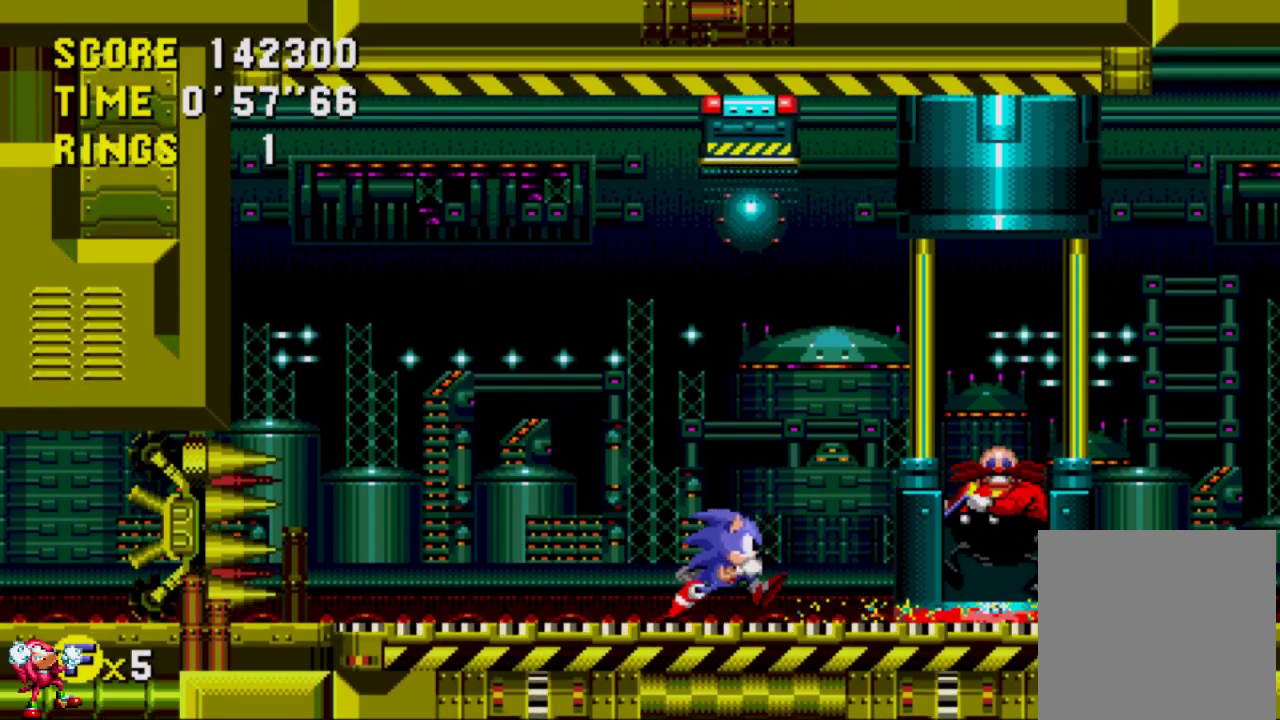
{"buttons": ["DPAD_RIGHT"], "left_stick": "center", "right_stick": "center", "events": [[317, "DPAD_RIGHT", "down"]]}
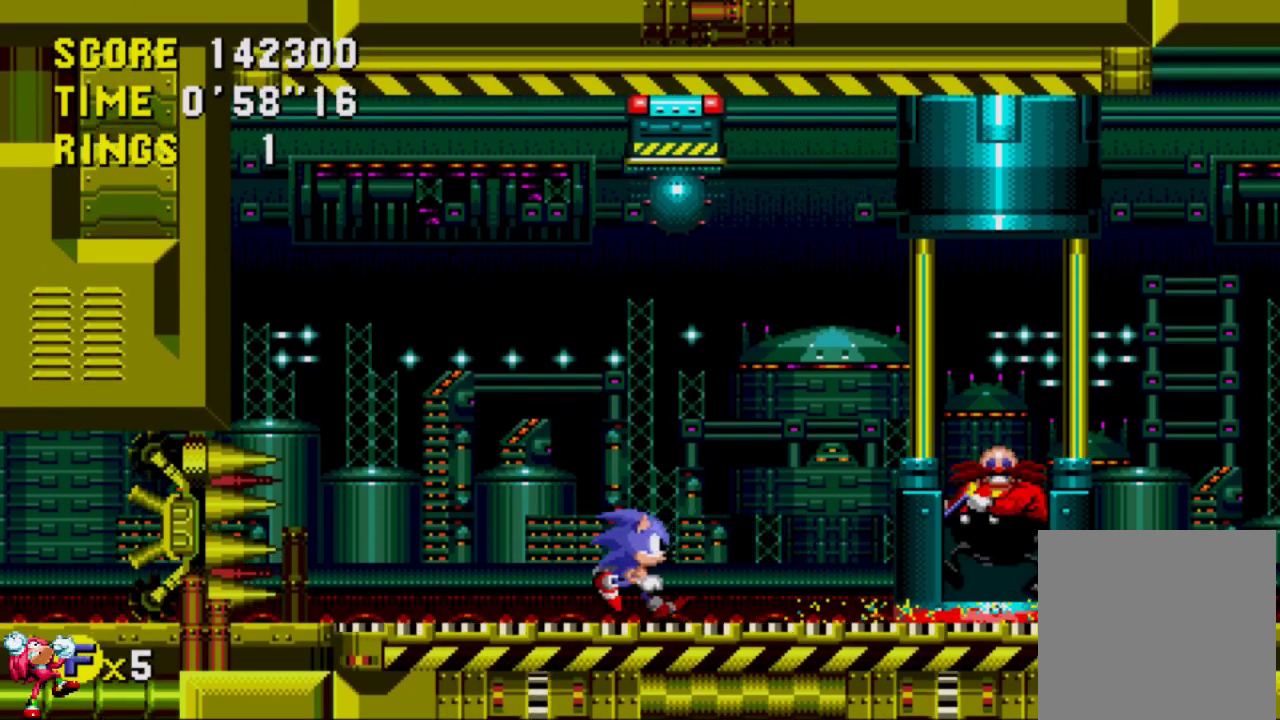
{"buttons": ["DPAD_RIGHT"], "left_stick": "center", "right_stick": "center", "events": []}
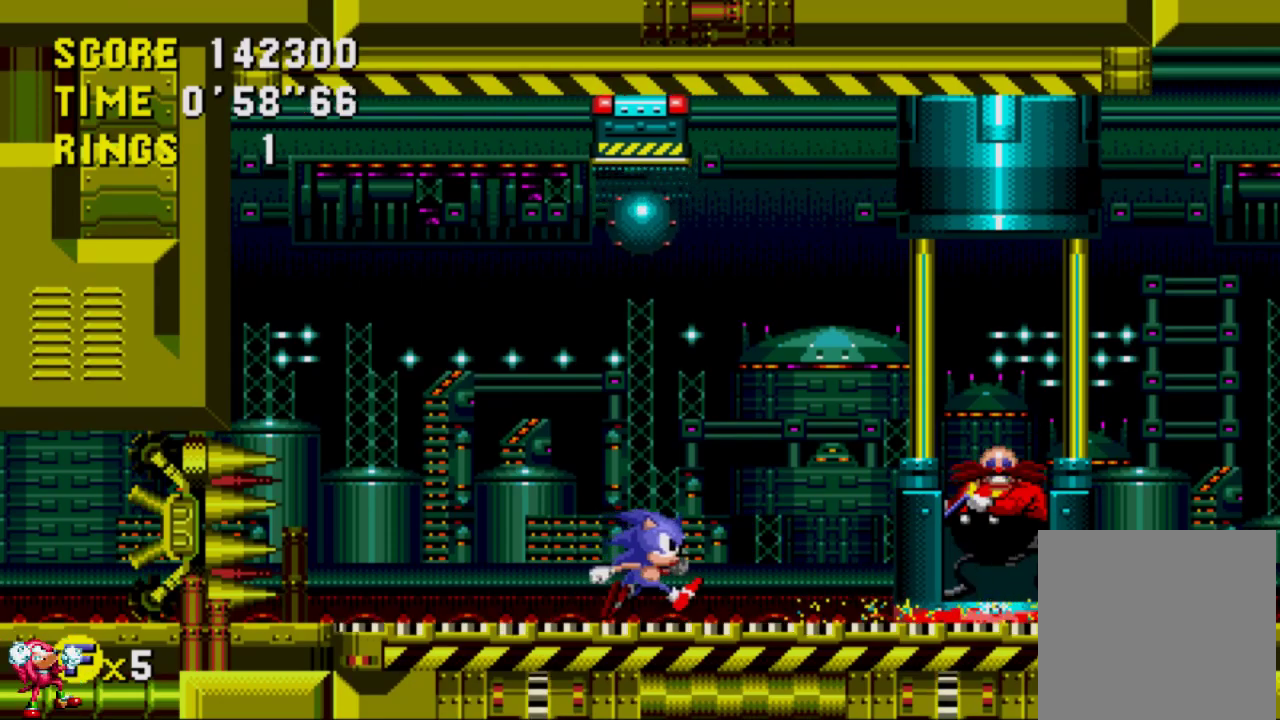
{"buttons": ["DPAD_RIGHT"], "left_stick": "center", "right_stick": "center", "events": []}